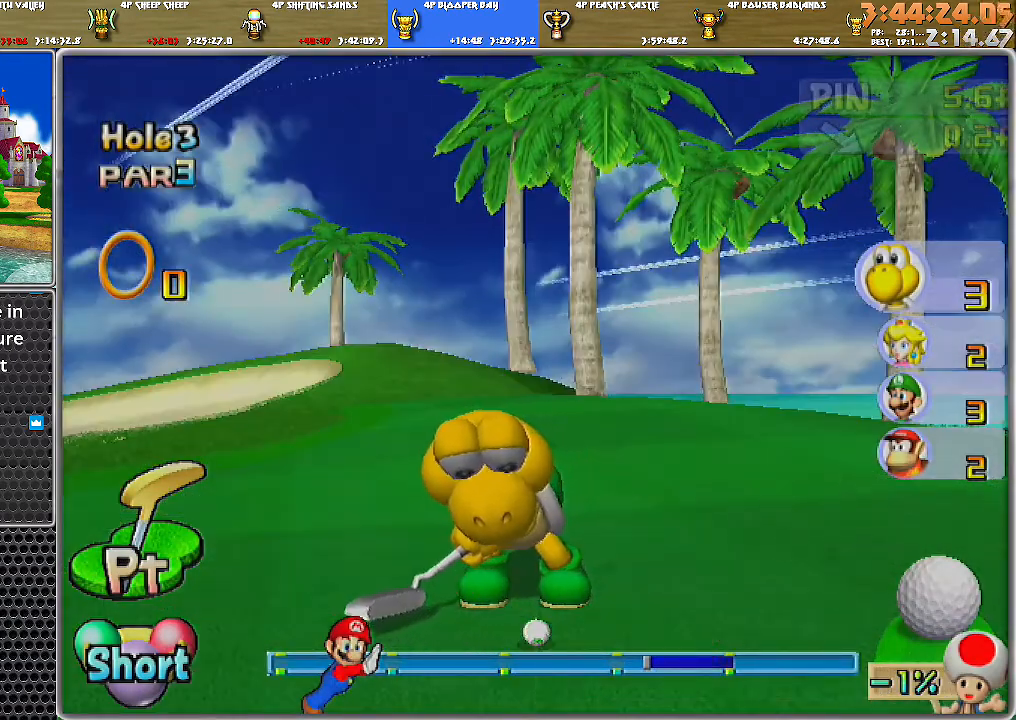
Gameplay with a controller (Nintendo layout); each line is a JSON object with the inputs held at the frame after it. "events" lists button and stick changes between this image and that frame as [ms after this image, input, new state], when the widget could be followed in between. Not read: L2 L3 R1 R2 R3.
{"buttons": ["A"], "left_stick": "center", "right_stick": "center", "events": [[434, "A", "down"]]}
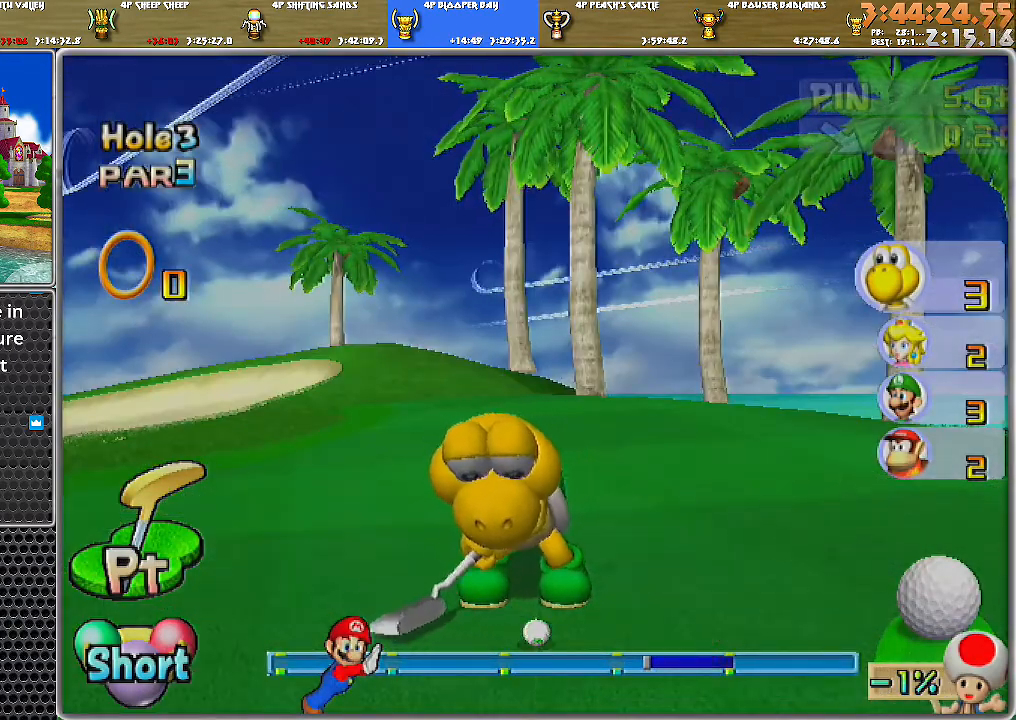
{"buttons": ["A"], "left_stick": "center", "right_stick": "center", "events": []}
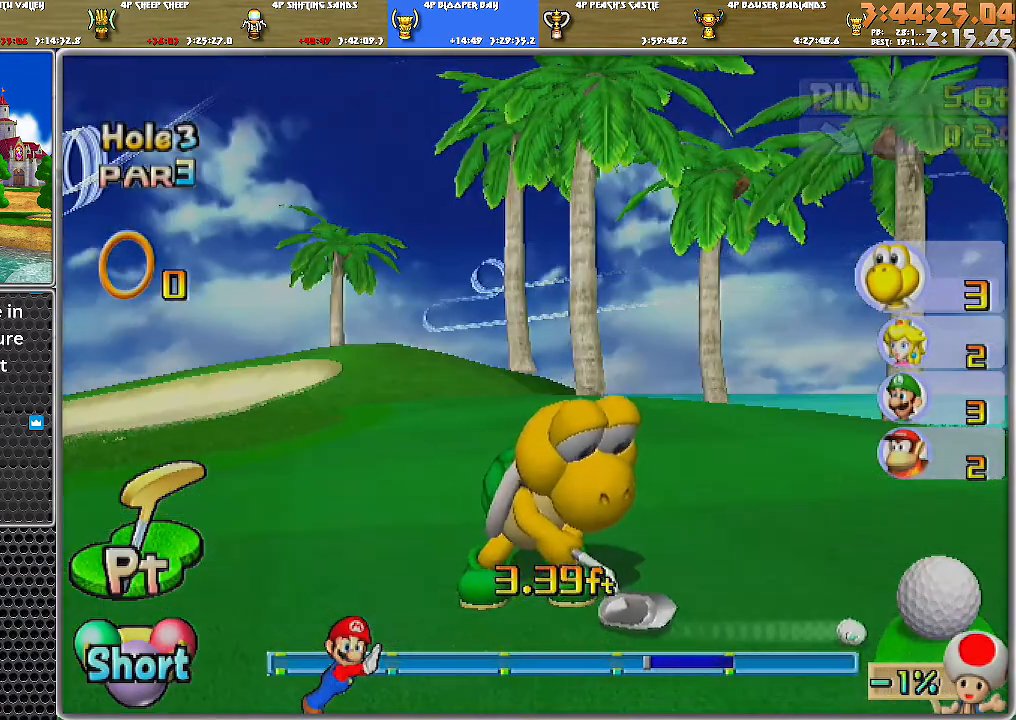
{"buttons": ["A"], "left_stick": "center", "right_stick": "center", "events": []}
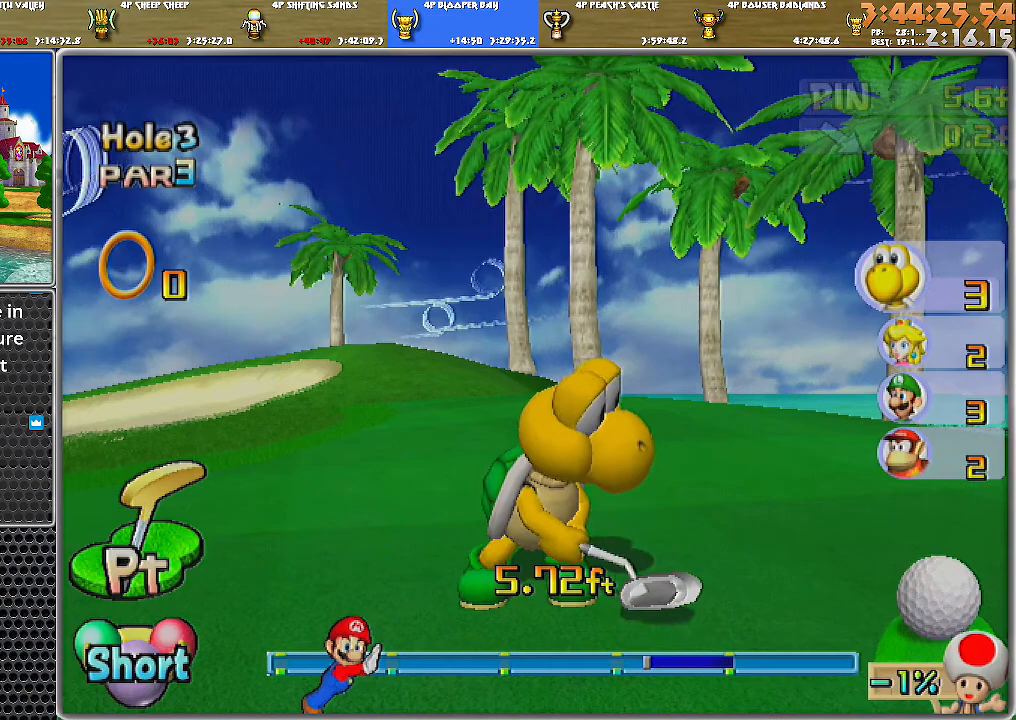
{"buttons": ["A"], "left_stick": "center", "right_stick": "center", "events": [[34, "A", "up"], [67, "A", "down"], [150, "A", "up"], [184, "A", "down"], [284, "A", "up"], [301, "A", "down"], [401, "A", "up"], [434, "A", "down"]]}
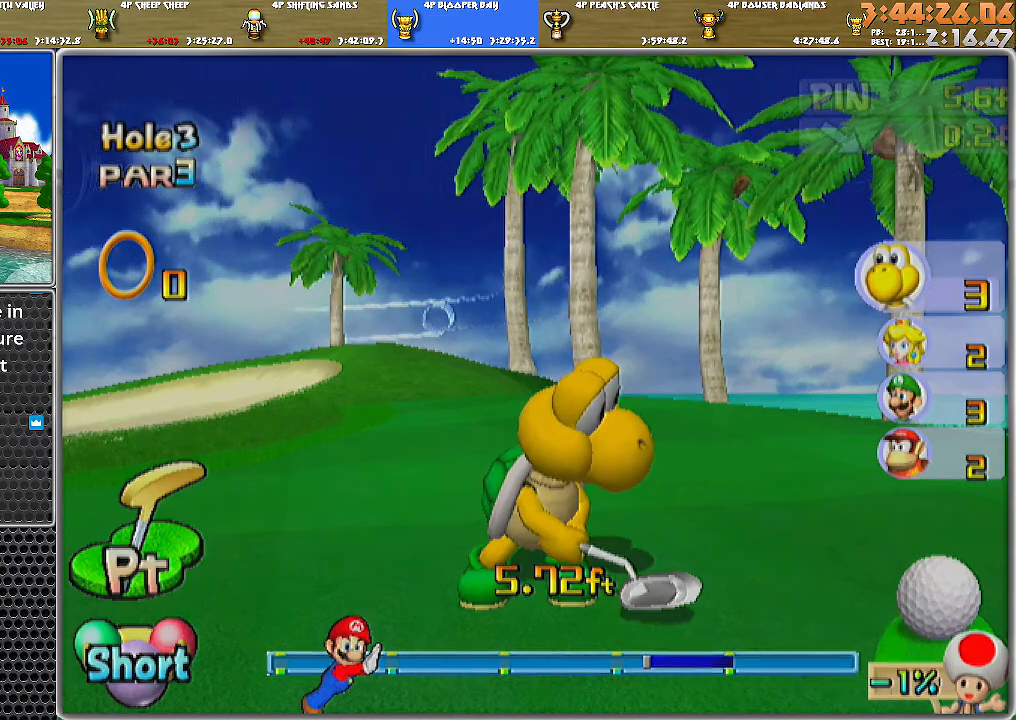
{"buttons": [], "left_stick": "center", "right_stick": "center", "events": [[33, "A", "up"], [50, "A", "down"], [117, "A", "up"], [183, "A", "down"], [250, "A", "up"], [300, "A", "down"], [367, "A", "up"], [434, "A", "down"], [500, "A", "up"]]}
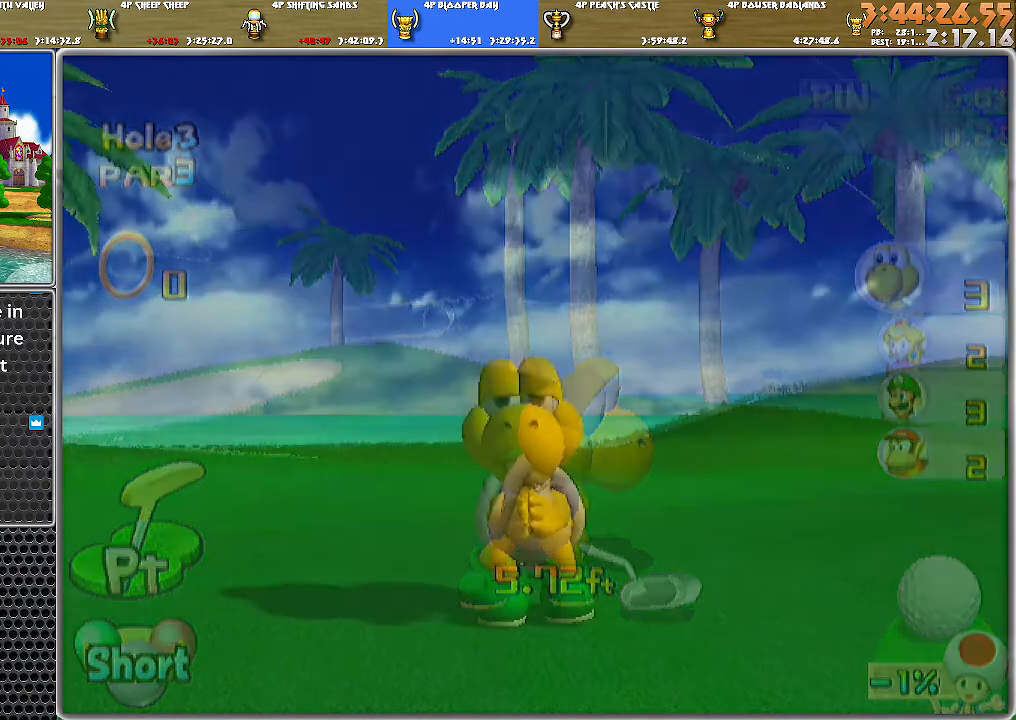
{"buttons": [], "left_stick": "center", "right_stick": "center", "events": [[34, "A", "down"], [84, "A", "up"], [150, "A", "down"], [217, "A", "up"], [284, "A", "down"], [367, "A", "up"], [401, "A", "down"], [501, "A", "up"]]}
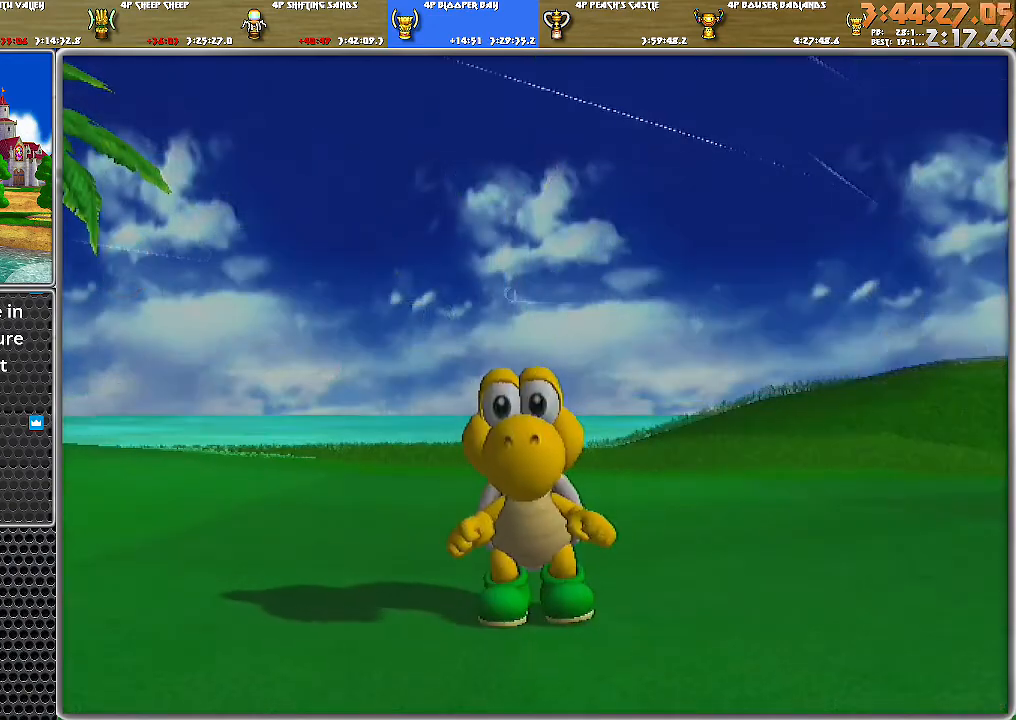
{"buttons": [], "left_stick": "center", "right_stick": "center", "events": [[33, "A", "down"], [83, "A", "up"], [117, "A", "down"], [183, "A", "up"]]}
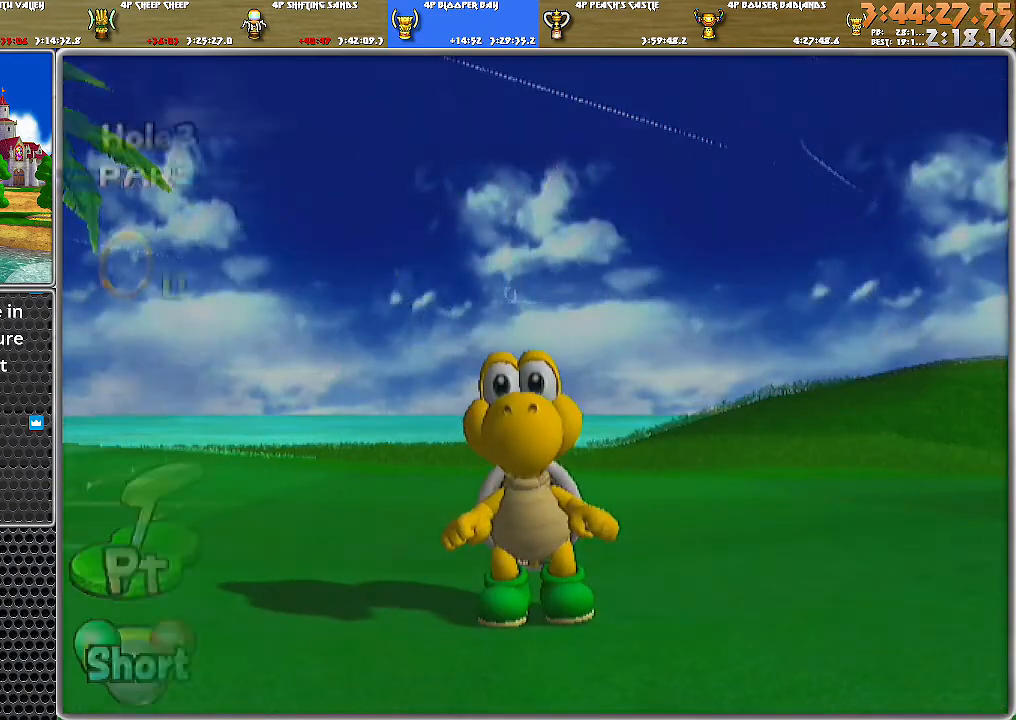
{"buttons": [], "left_stick": "center", "right_stick": "center", "events": []}
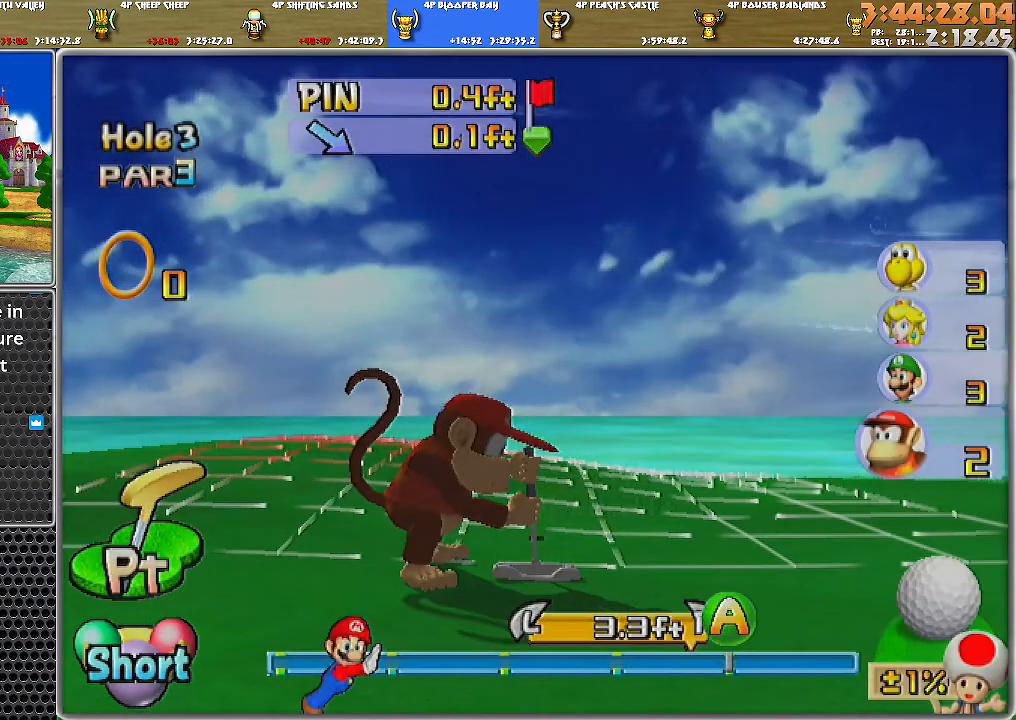
{"buttons": [], "left_stick": "center", "right_stick": "center", "events": [[83, "A", "down"], [150, "A", "up"], [183, "A", "down"], [283, "A", "up"]]}
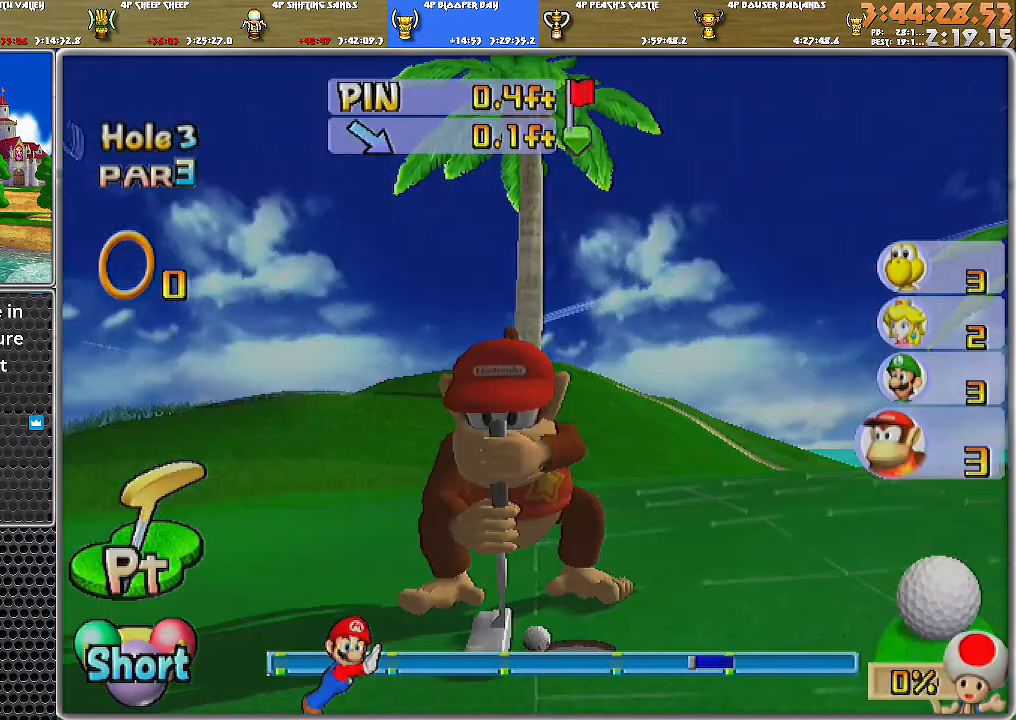
{"buttons": [], "left_stick": "center", "right_stick": "center", "events": []}
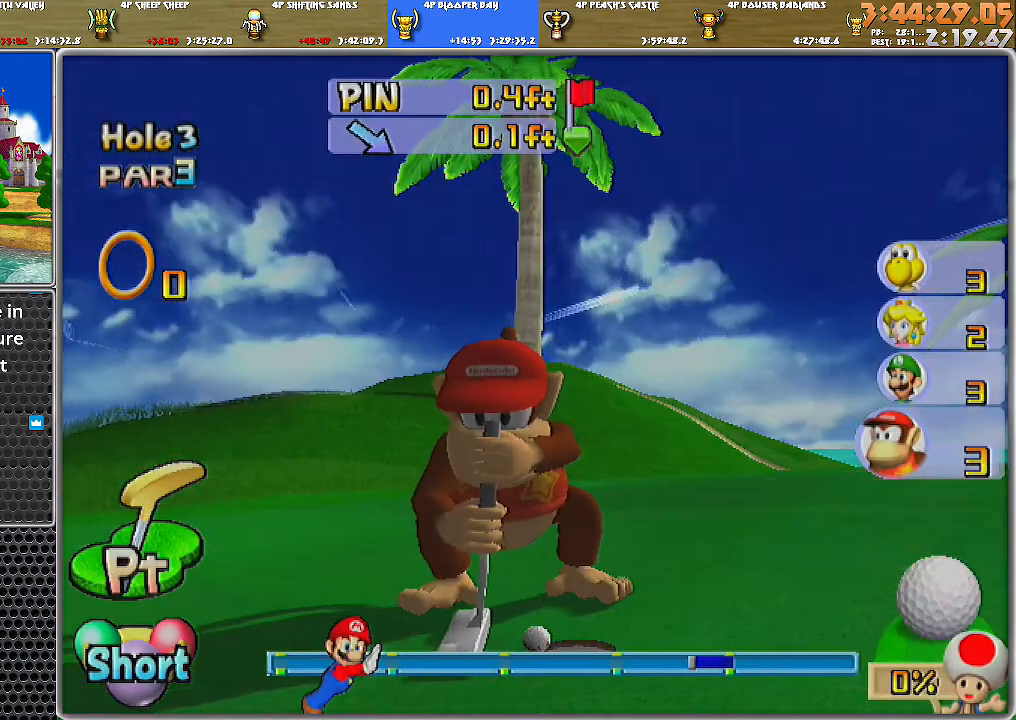
{"buttons": [], "left_stick": "center", "right_stick": "center", "events": []}
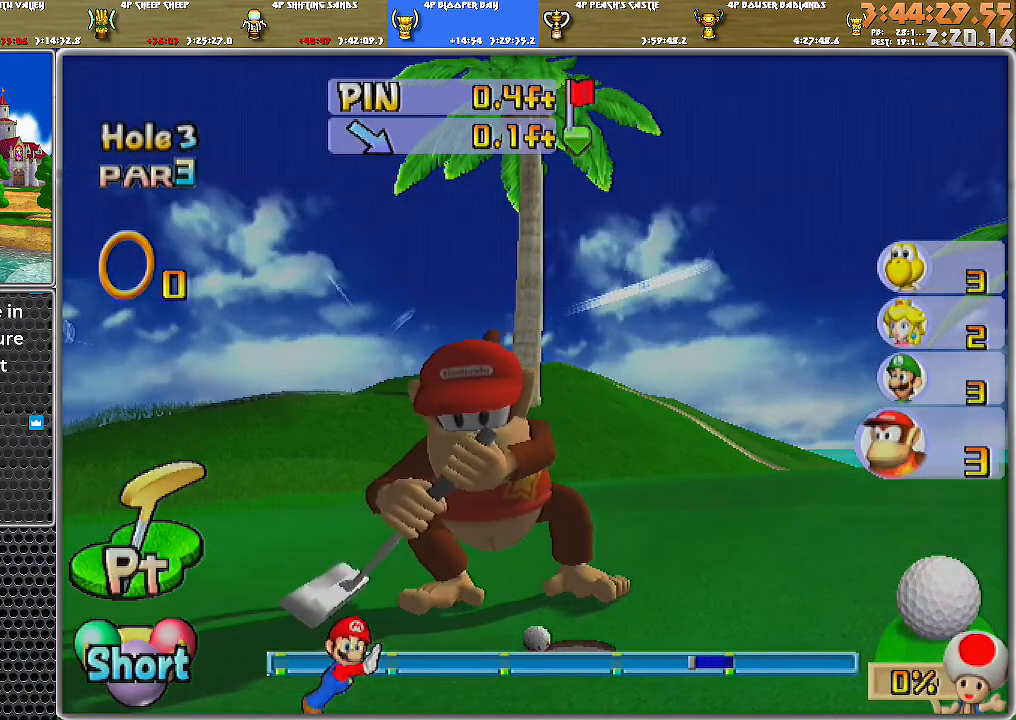
{"buttons": ["A"], "left_stick": "center", "right_stick": "center", "events": [[234, "A", "down"]]}
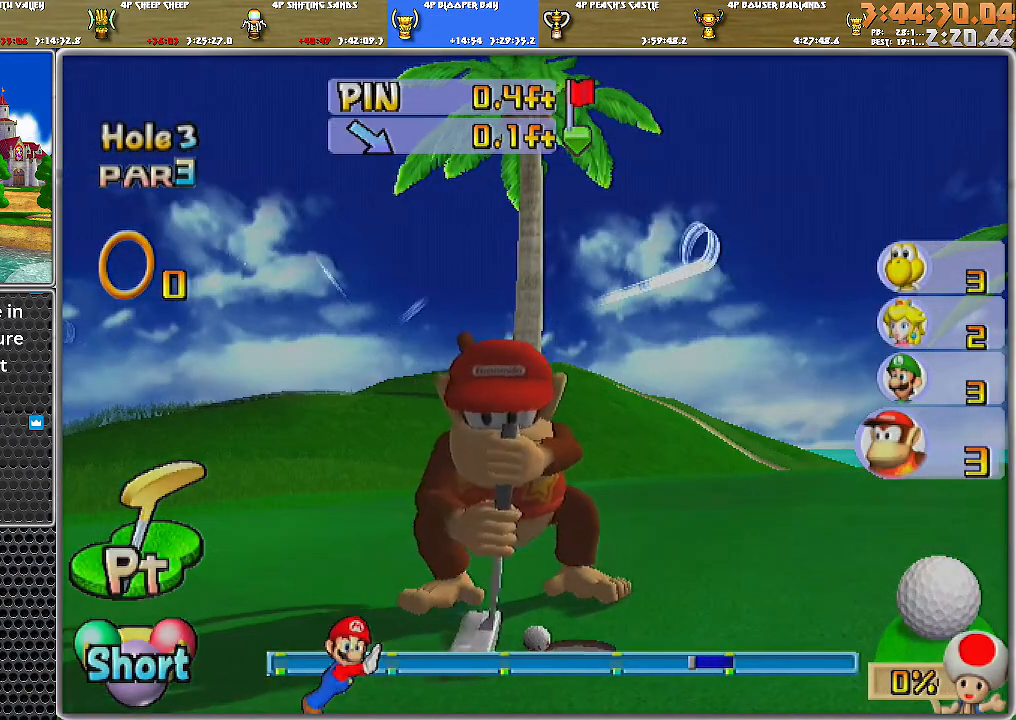
{"buttons": ["A"], "left_stick": "center", "right_stick": "center", "events": [[167, "A", "up"], [350, "A", "down"], [451, "A", "up"], [484, "A", "down"]]}
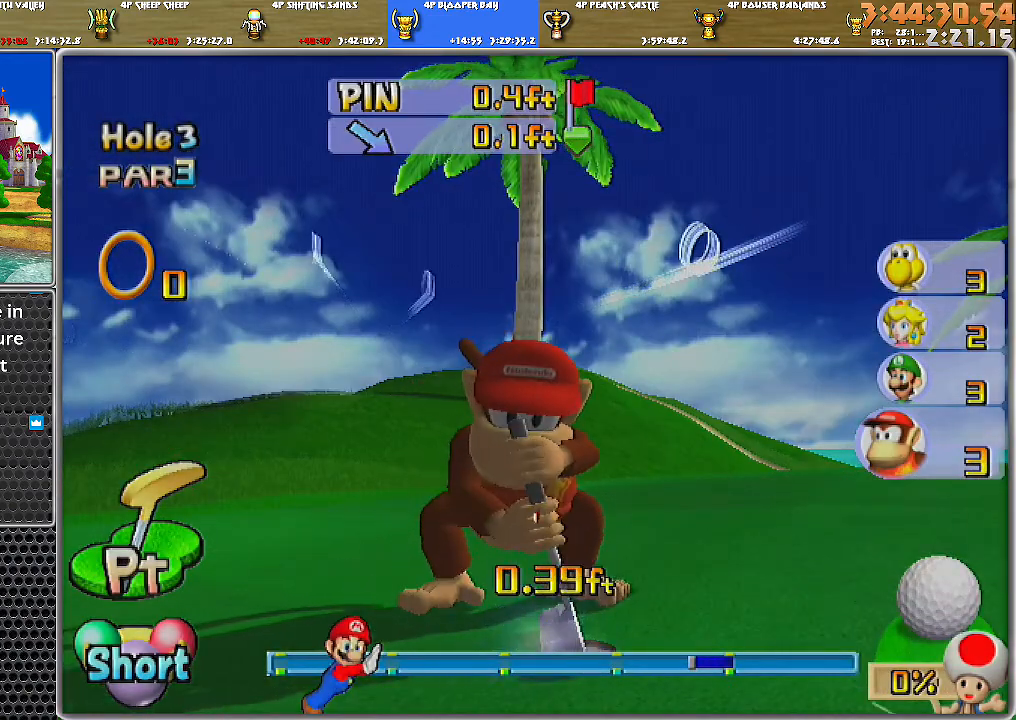
{"buttons": [], "left_stick": "center", "right_stick": "center", "events": [[50, "A", "up"], [66, "A", "down"], [166, "A", "up"], [200, "A", "down"], [250, "A", "up"], [300, "A", "down"], [350, "A", "up"], [417, "A", "down"], [483, "A", "up"]]}
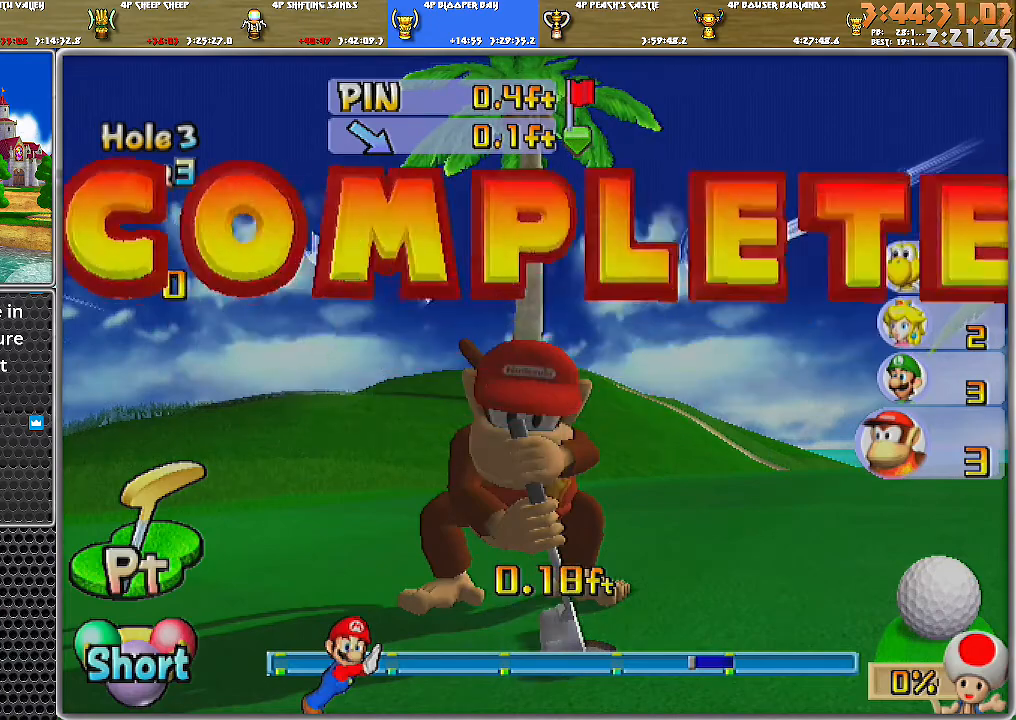
{"buttons": ["A"], "left_stick": "center", "right_stick": "center", "events": [[33, "A", "down"], [100, "A", "up"], [134, "A", "down"], [234, "A", "up"], [284, "A", "down"], [317, "A", "up"], [384, "A", "down"], [451, "A", "up"], [501, "A", "down"]]}
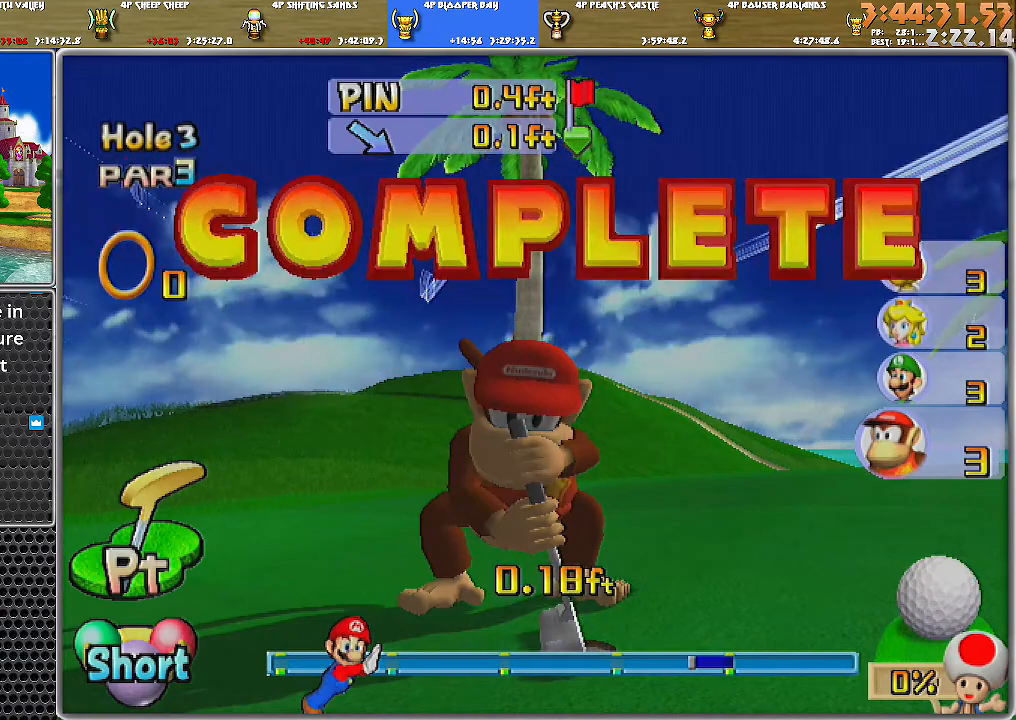
{"buttons": ["A"], "left_stick": "center", "right_stick": "center", "events": [[66, "A", "up"], [133, "A", "down"], [200, "A", "up"], [250, "A", "down"], [317, "A", "up"], [383, "A", "down"], [450, "A", "up"], [500, "A", "down"]]}
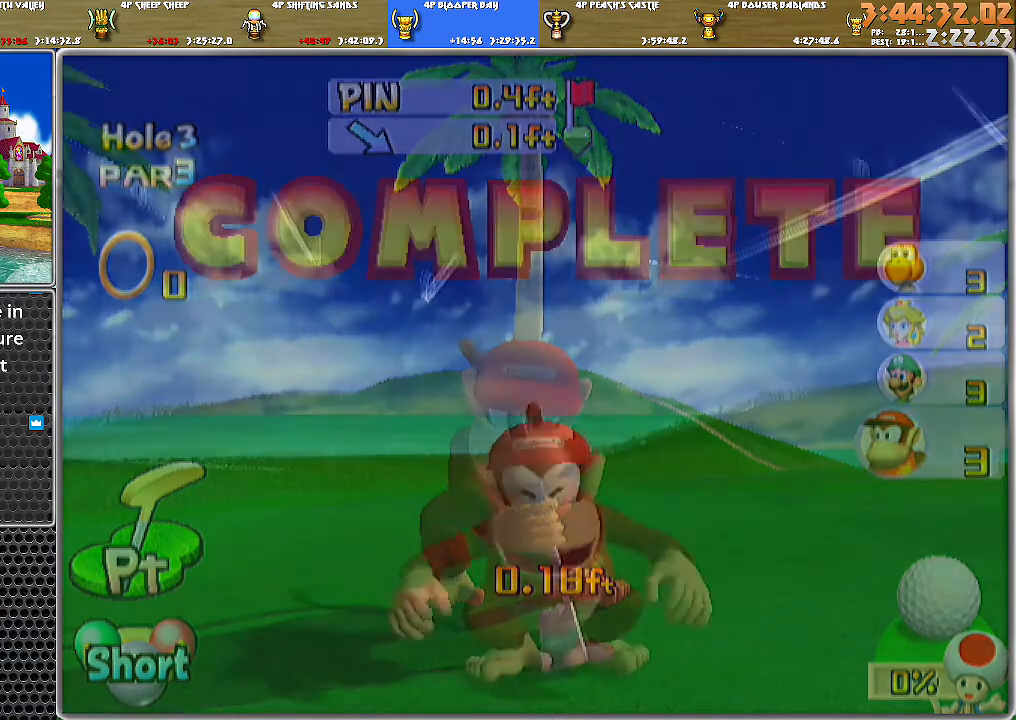
{"buttons": [], "left_stick": "center", "right_stick": "center", "events": [[67, "A", "up"]]}
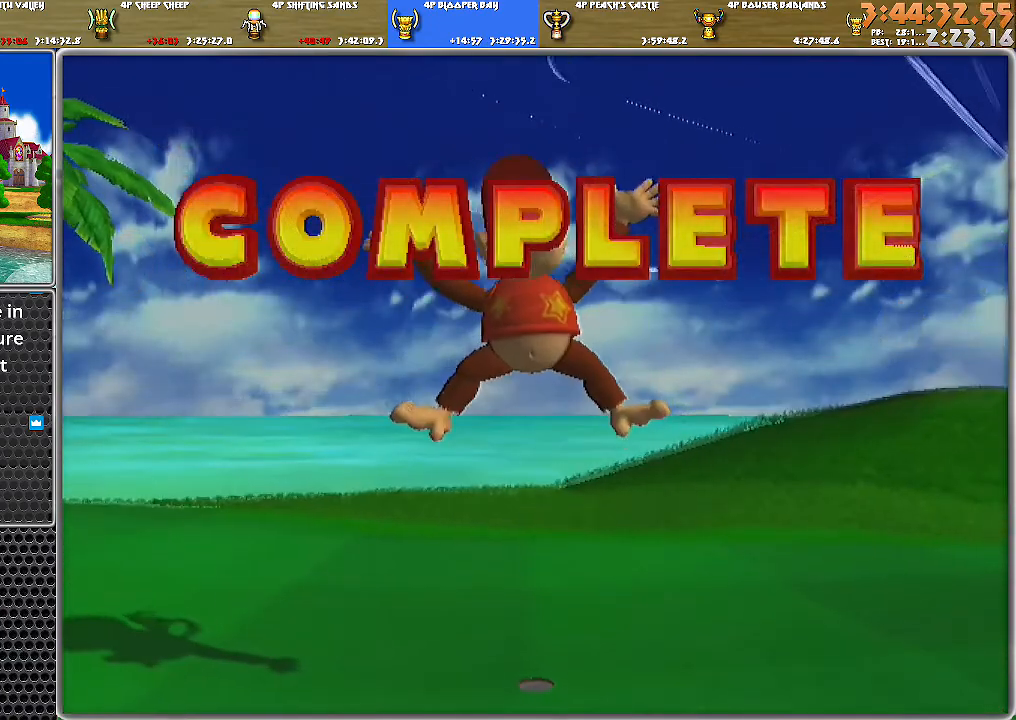
{"buttons": [], "left_stick": "center", "right_stick": "center", "events": [[50, "A", "down"], [100, "A", "up"], [133, "A", "down"], [200, "A", "up"], [233, "A", "down"], [300, "A", "up"], [317, "A", "down"], [483, "A", "up"]]}
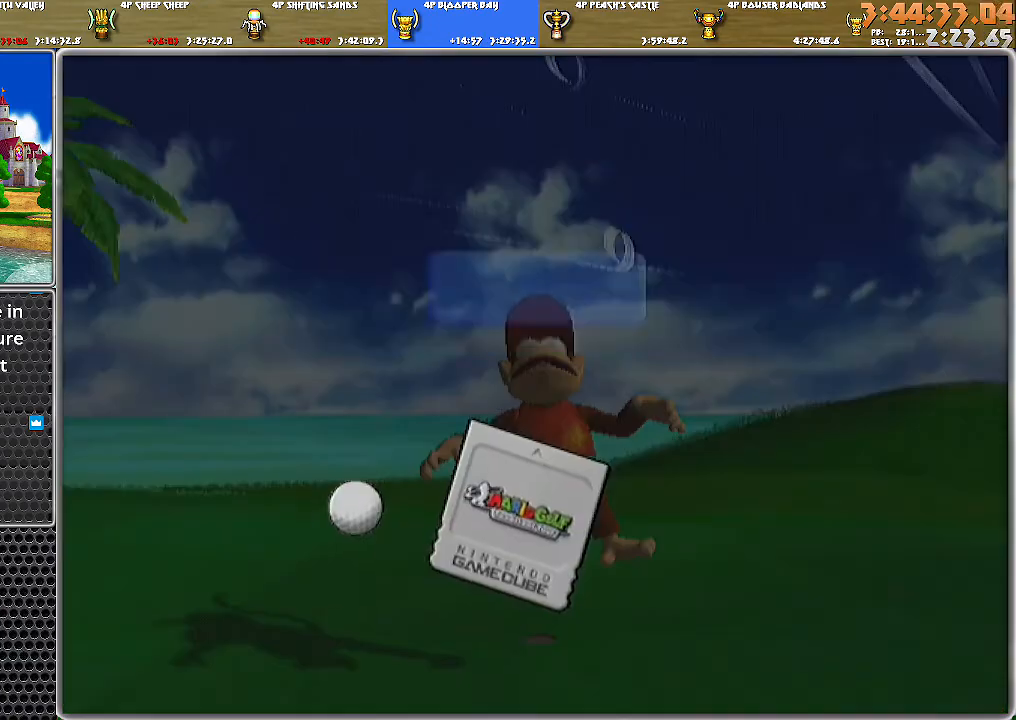
{"buttons": [], "left_stick": "center", "right_stick": "center", "events": []}
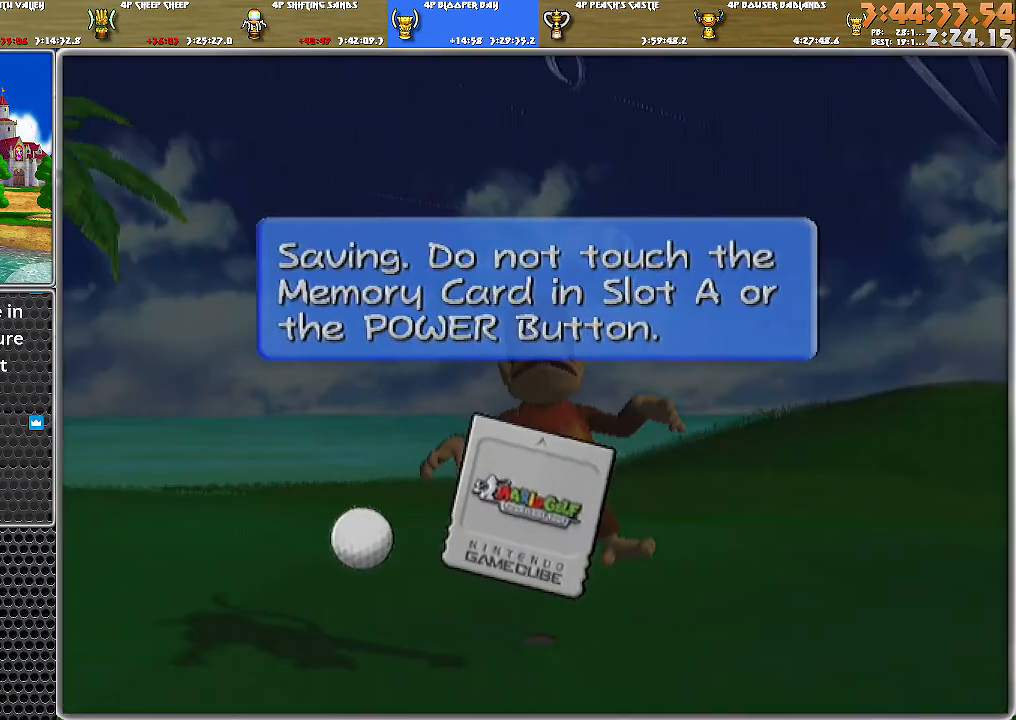
{"buttons": ["A"], "left_stick": "center", "right_stick": "center", "events": [[100, "A", "down"], [200, "A", "up"], [250, "A", "down"], [317, "A", "up"], [350, "A", "down"], [450, "A", "up"], [500, "A", "down"]]}
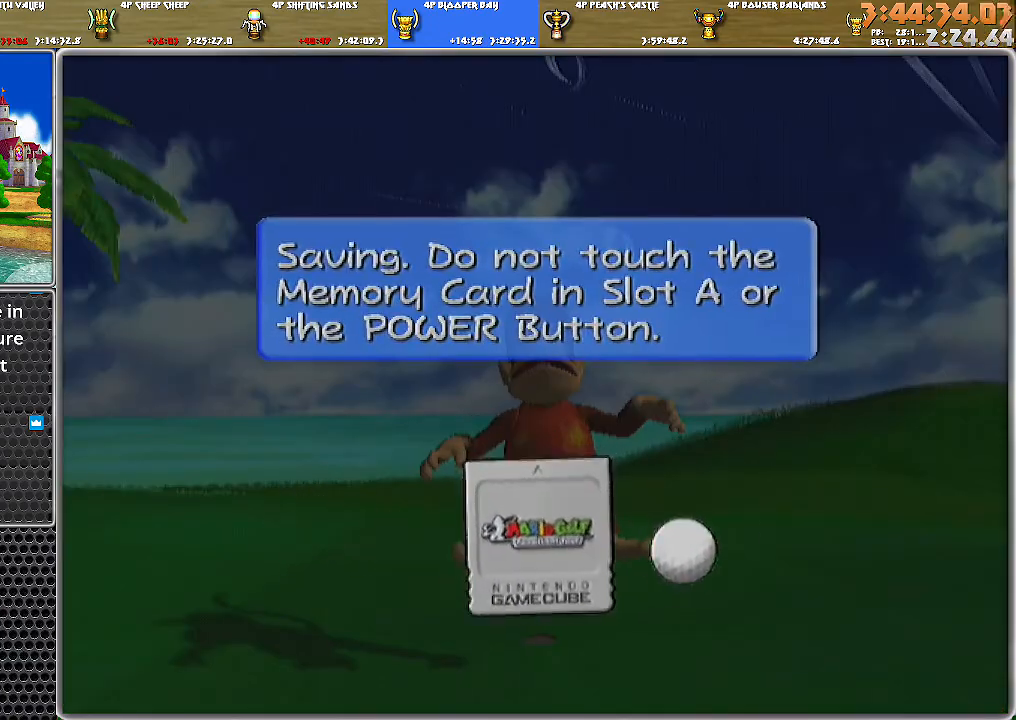
{"buttons": ["A"], "left_stick": "center", "right_stick": "center", "events": [[67, "A", "up"], [134, "A", "down"], [200, "A", "up"], [250, "A", "down"], [317, "A", "up"], [384, "A", "down"], [417, "A", "up"], [467, "A", "down"]]}
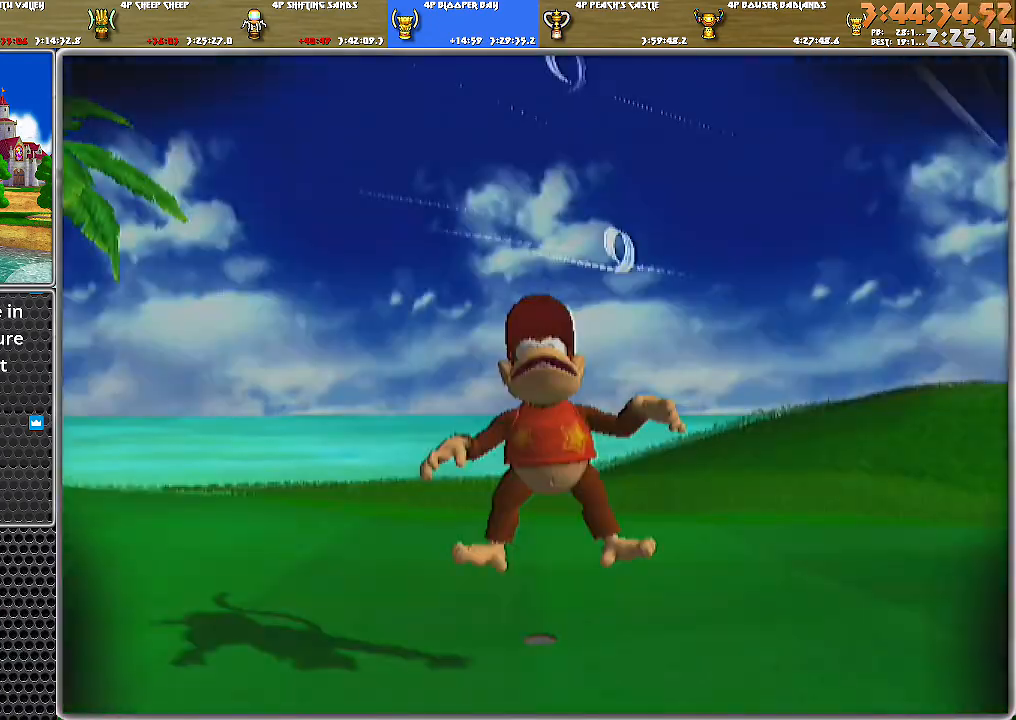
{"buttons": [], "left_stick": "center", "right_stick": "center", "events": [[66, "A", "up"], [216, "A", "down"], [317, "A", "up"]]}
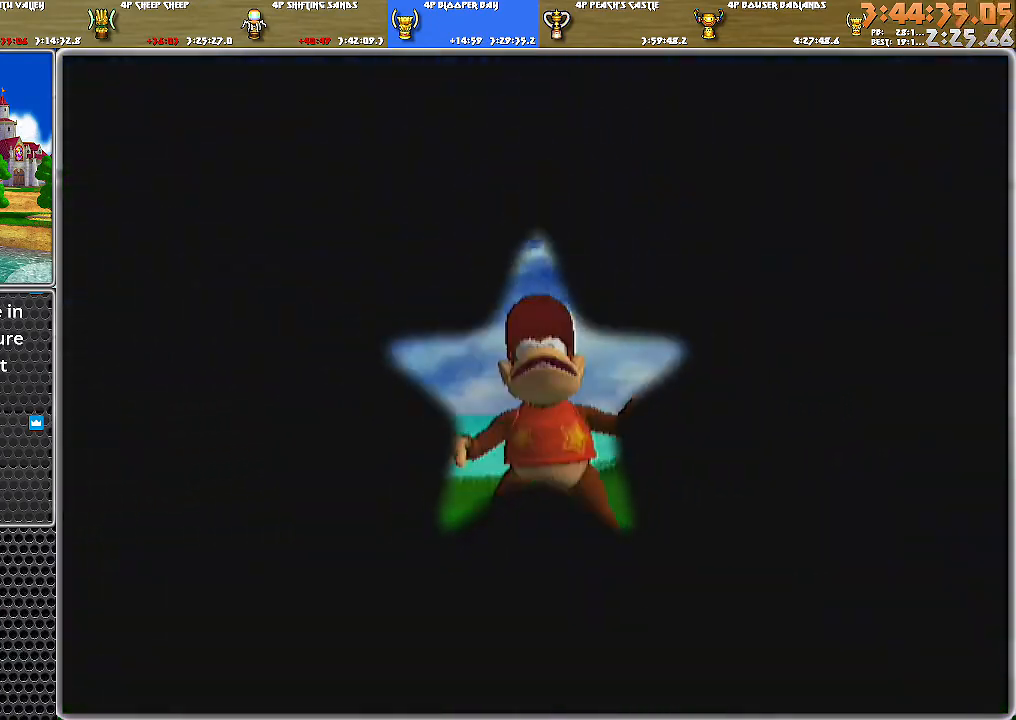
{"buttons": [], "left_stick": "center", "right_stick": "center", "events": []}
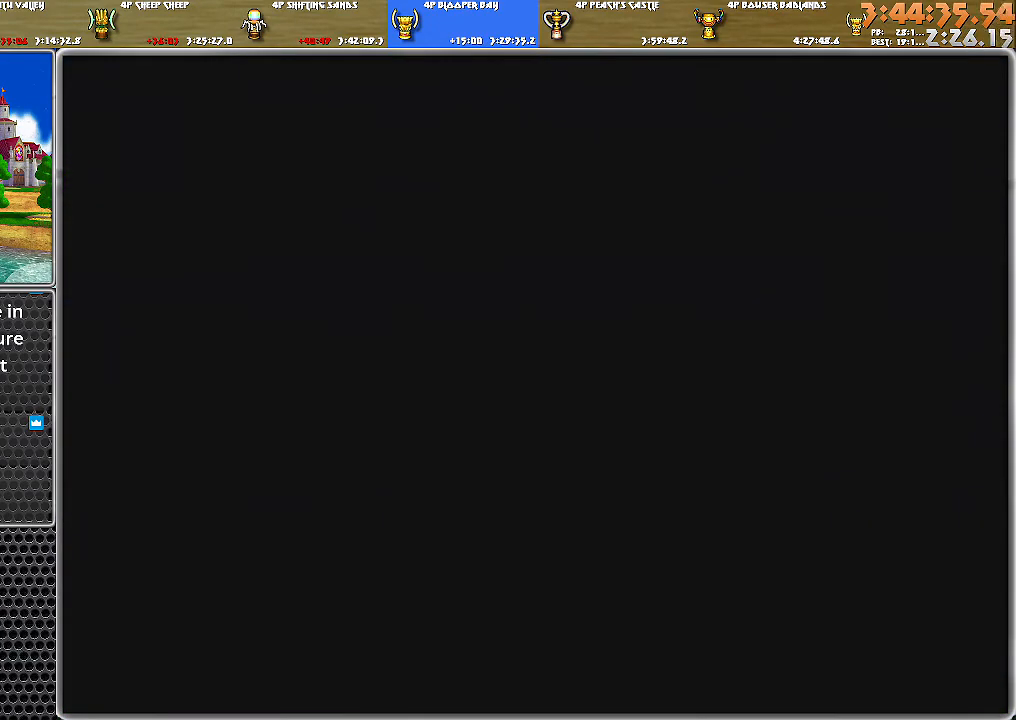
{"buttons": [], "left_stick": "center", "right_stick": "center", "events": []}
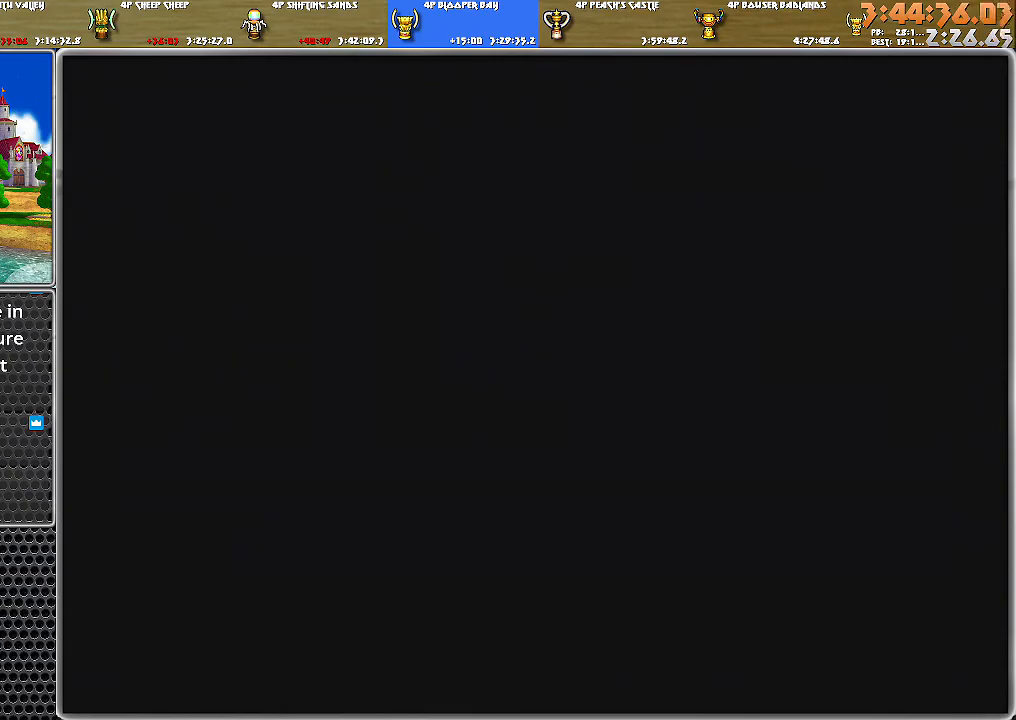
{"buttons": [], "left_stick": "center", "right_stick": "center", "events": []}
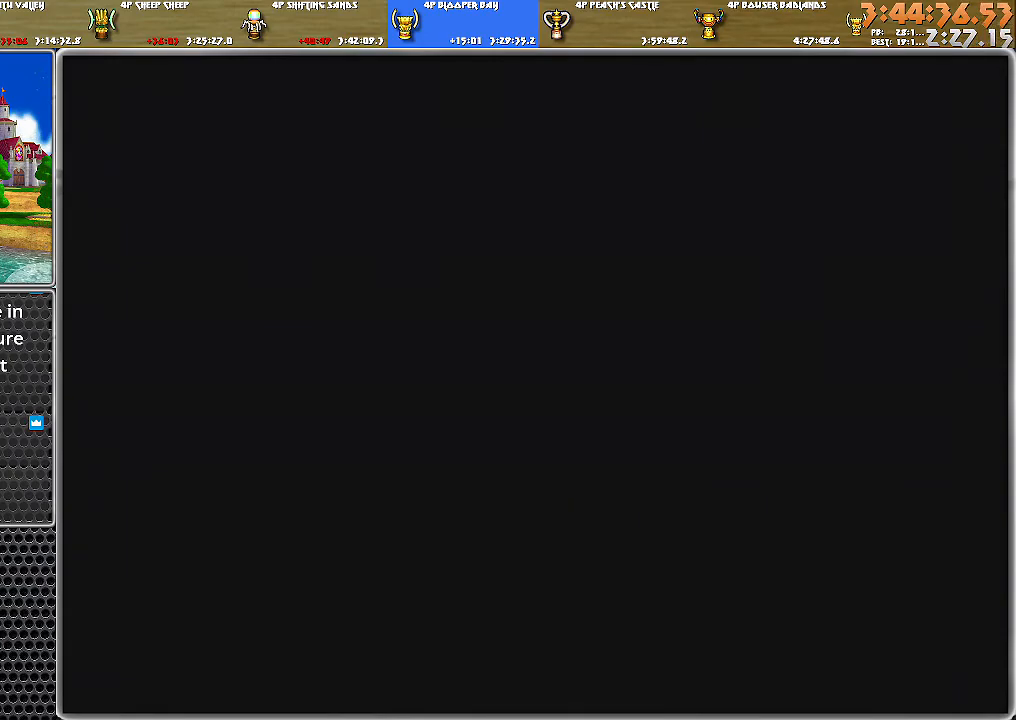
{"buttons": [], "left_stick": "center", "right_stick": "center", "events": []}
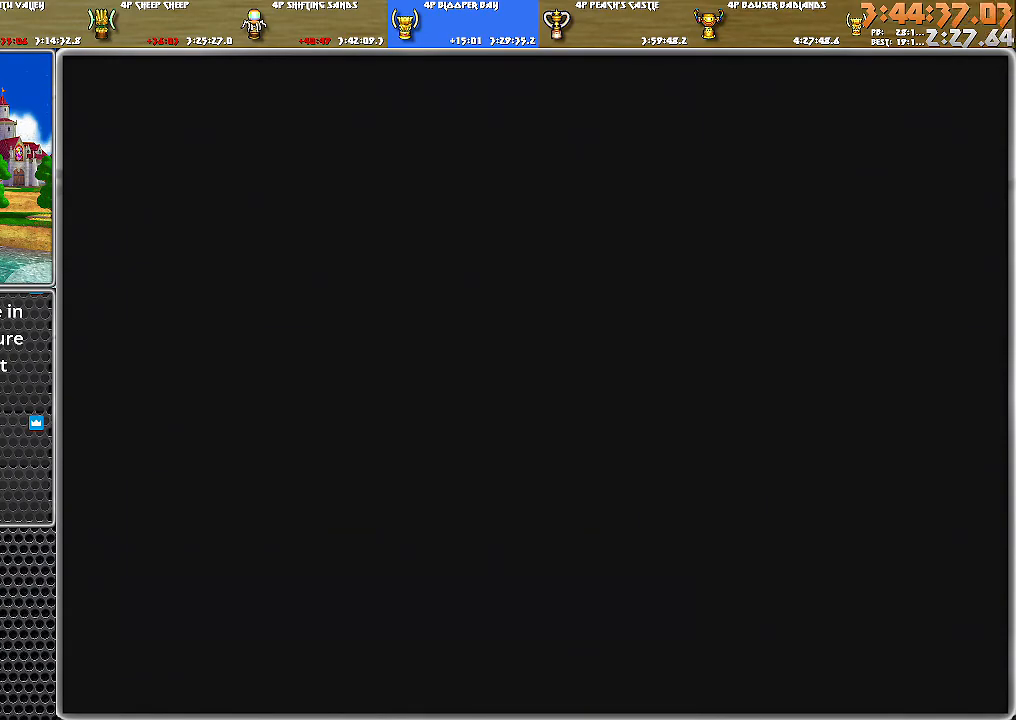
{"buttons": [], "left_stick": "center", "right_stick": "center", "events": []}
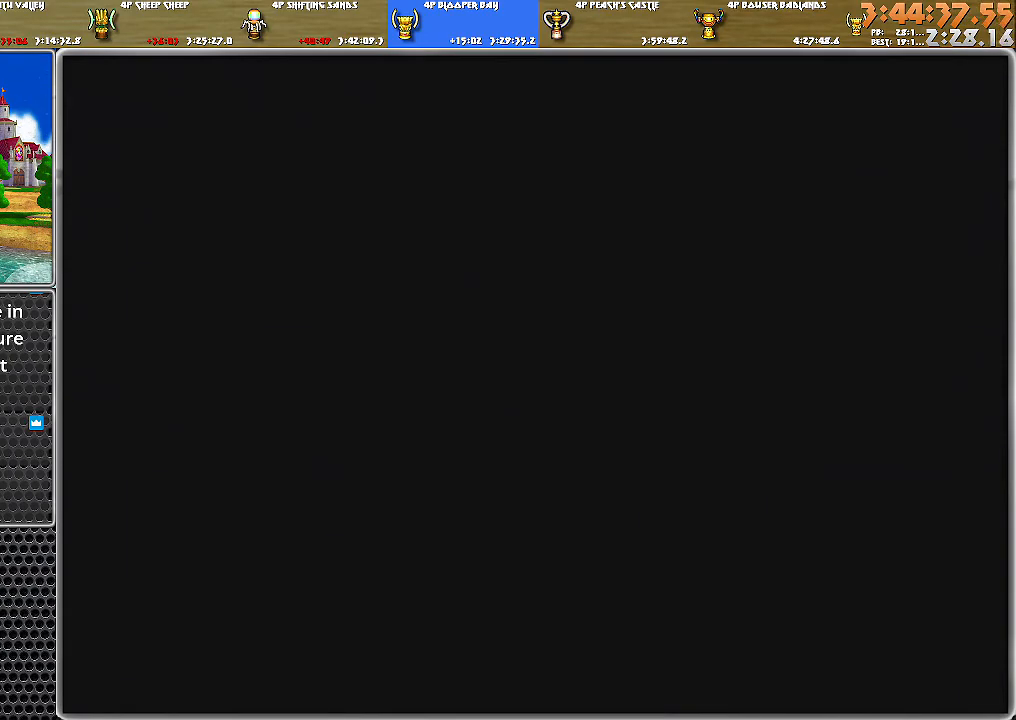
{"buttons": [], "left_stick": "center", "right_stick": "center", "events": []}
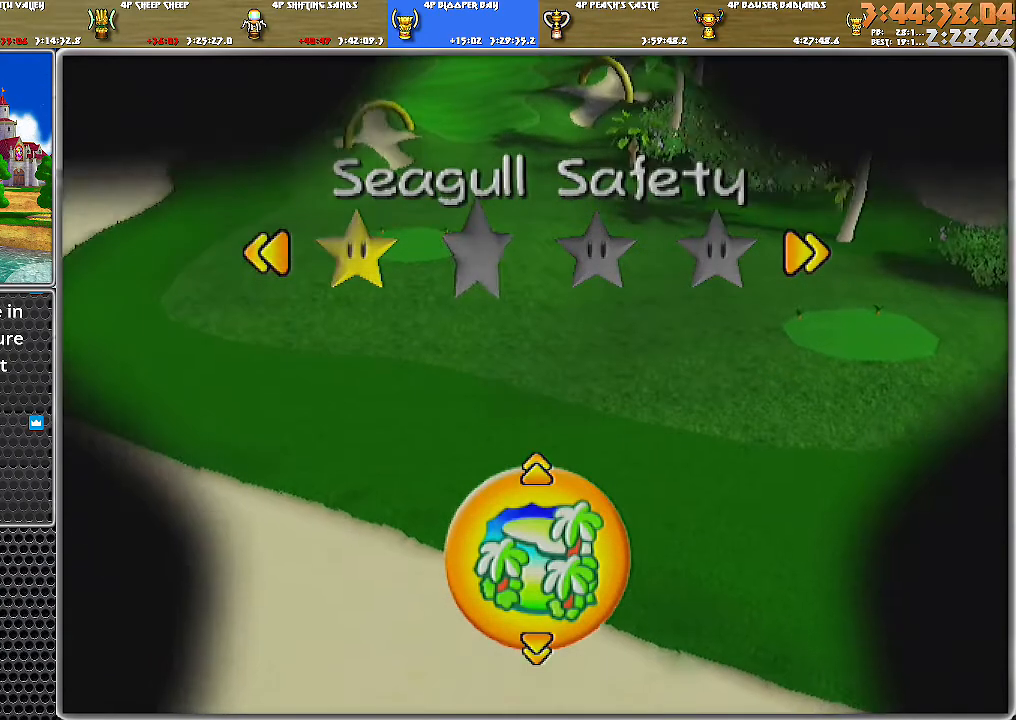
{"buttons": ["A"], "left_stick": "center", "right_stick": "center", "events": [[350, "A", "down"], [400, "A", "up"], [434, "A", "down"]]}
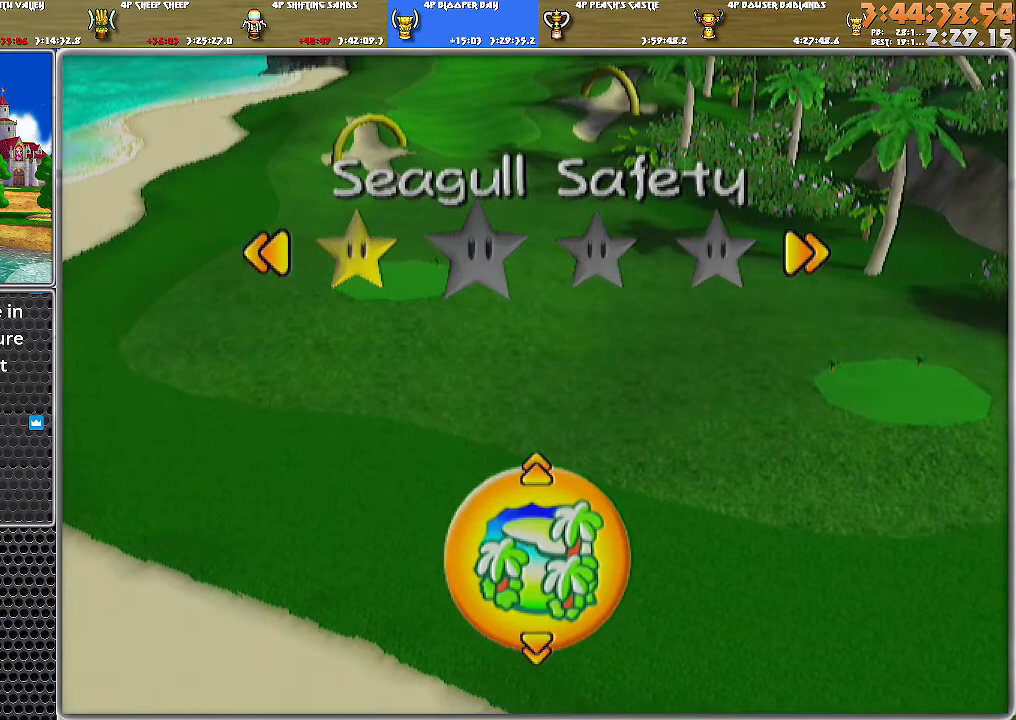
{"buttons": [], "left_stick": "center", "right_stick": "center", "events": [[33, "A", "up"]]}